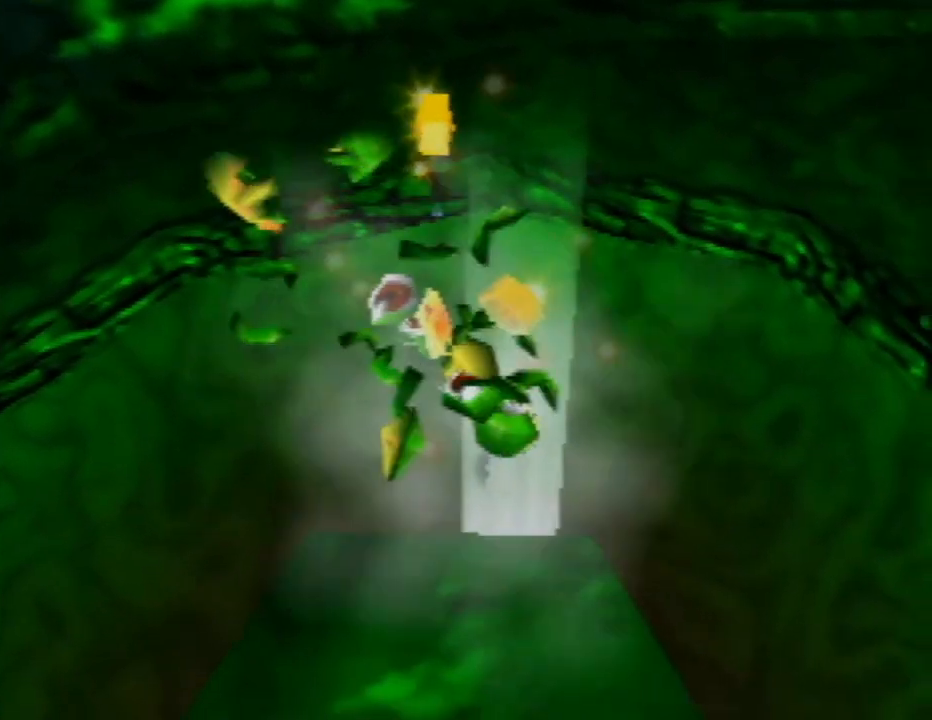
Gameplay with a controller (Nintendo layout); each line is a JSON object with the inputs held at the frame after it. "events" lists button and stick changes between this image and that frame as [ms after this image, input, new state], when the widget could be followed in between. Not read: L1 L3 R1 R3.
{"buttons": [], "left_stick": "up-left", "events": [[150, "left_stick", "up-left"]]}
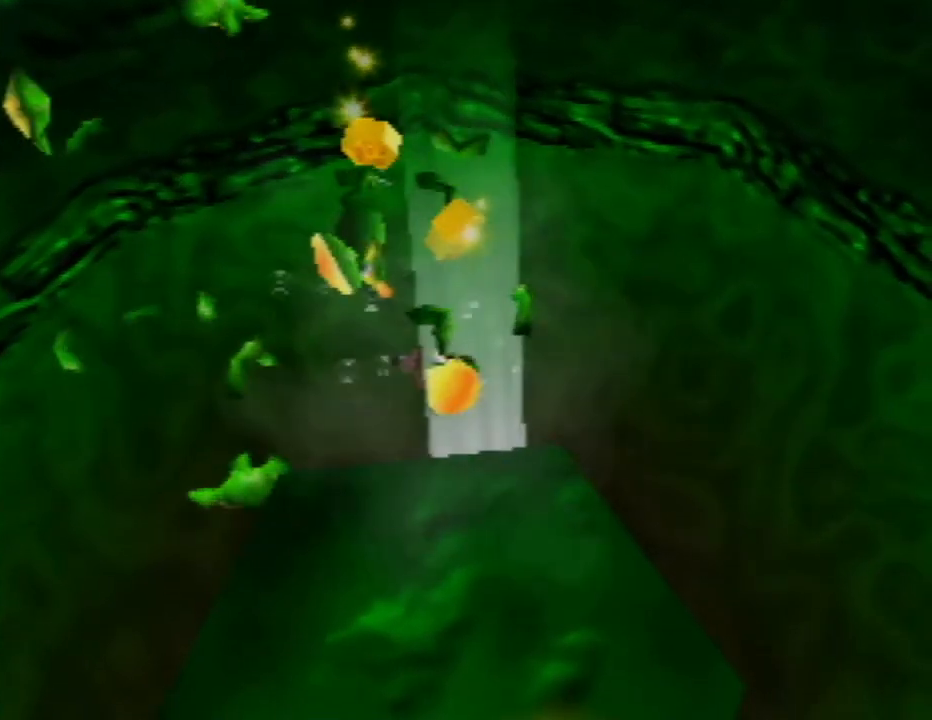
{"buttons": [], "left_stick": "up", "events": [[67, "left_stick", "center"], [250, "left_stick", "up"]]}
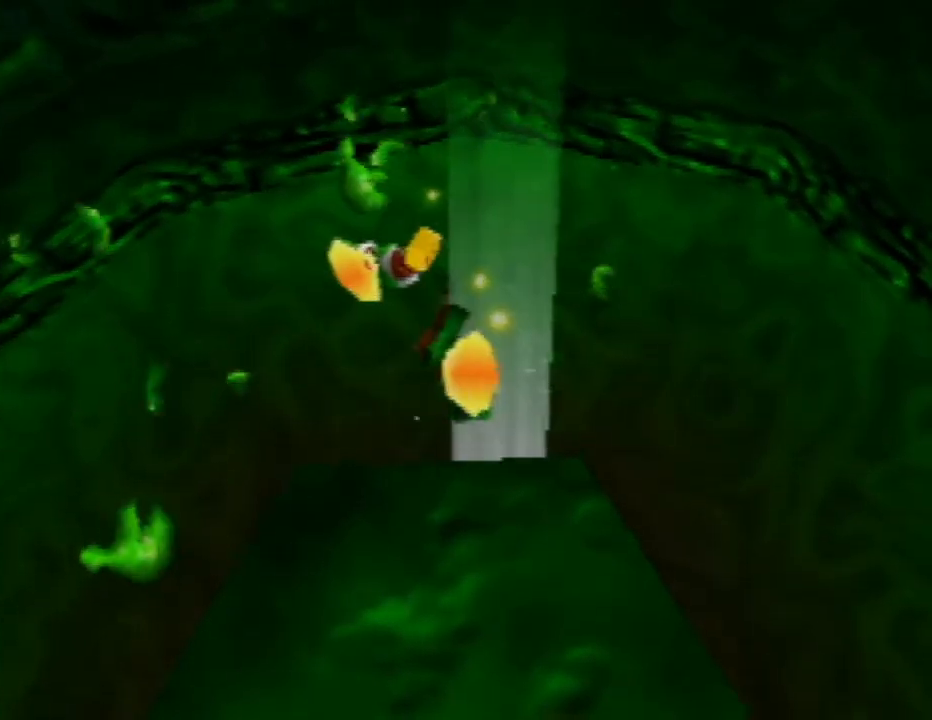
{"buttons": [], "left_stick": "up-left", "events": [[317, "left_stick", "up-left"]]}
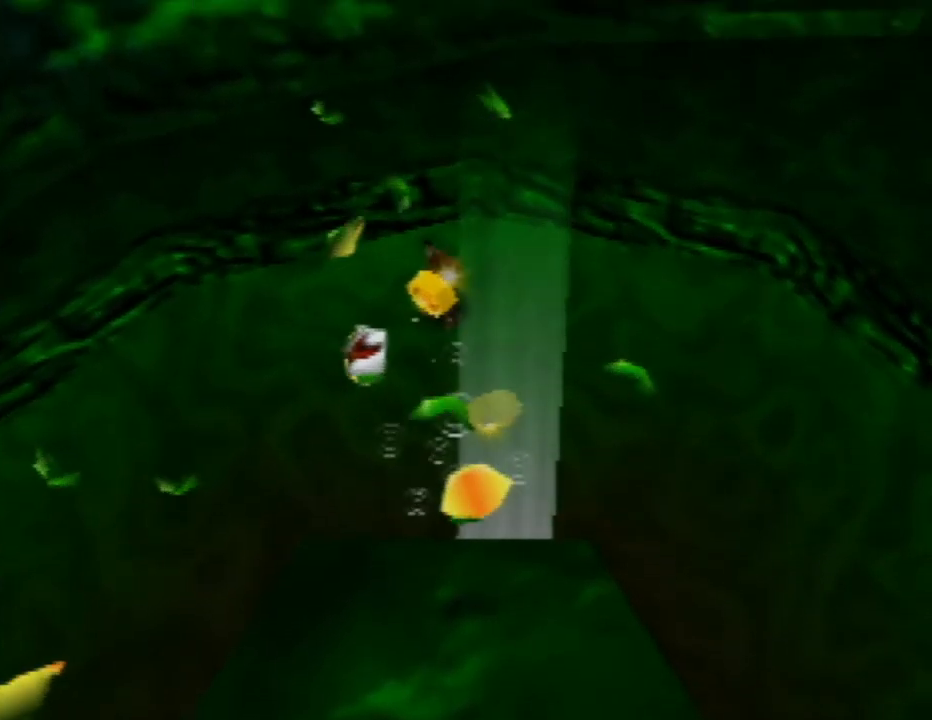
{"buttons": [], "left_stick": "left", "events": [[67, "left_stick", "left"], [383, "C_RIGHT", "down"], [500, "C_RIGHT", "up"]]}
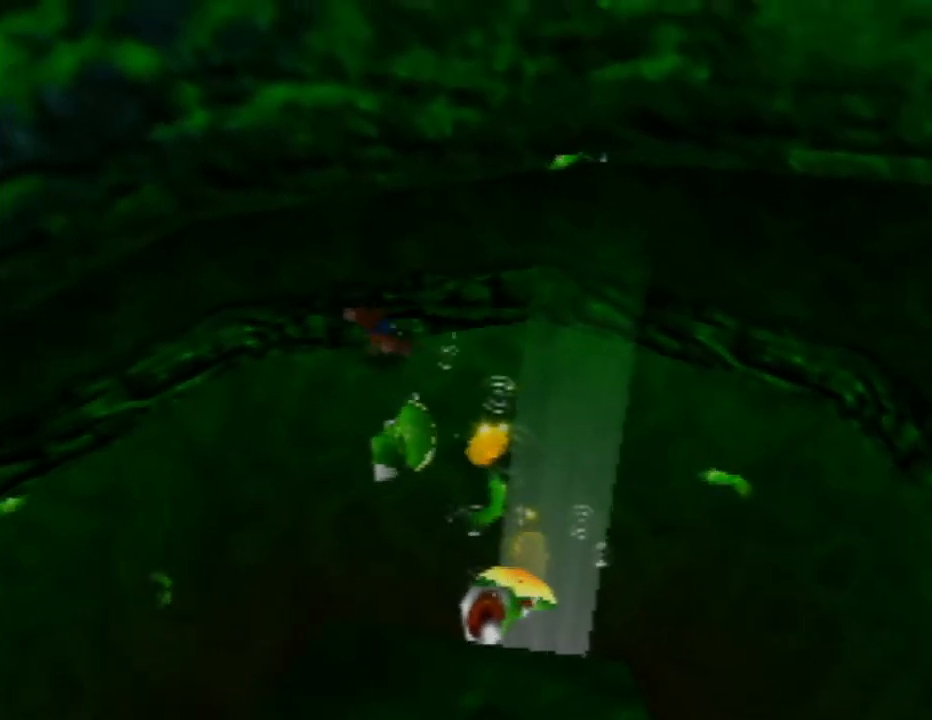
{"buttons": ["C_RIGHT"], "left_stick": "left", "events": [[83, "C_RIGHT", "down"], [200, "C_RIGHT", "up"], [267, "C_RIGHT", "down"], [383, "C_RIGHT", "up"], [467, "C_RIGHT", "down"]]}
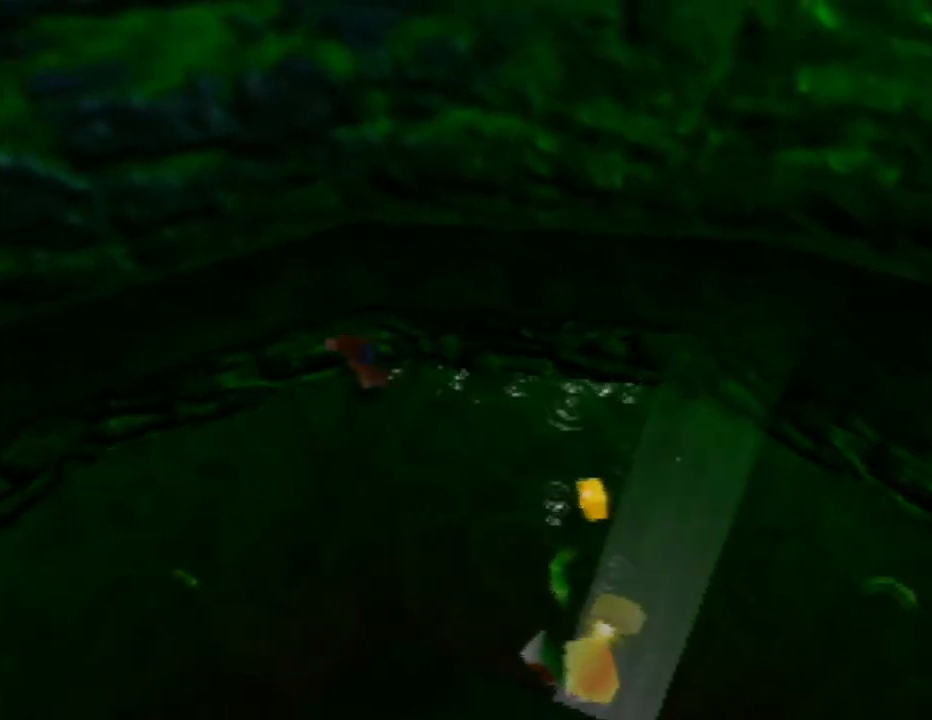
{"buttons": ["A"], "left_stick": "left", "events": [[67, "C_RIGHT", "up"], [217, "A", "down"], [350, "A", "up"], [500, "A", "down"]]}
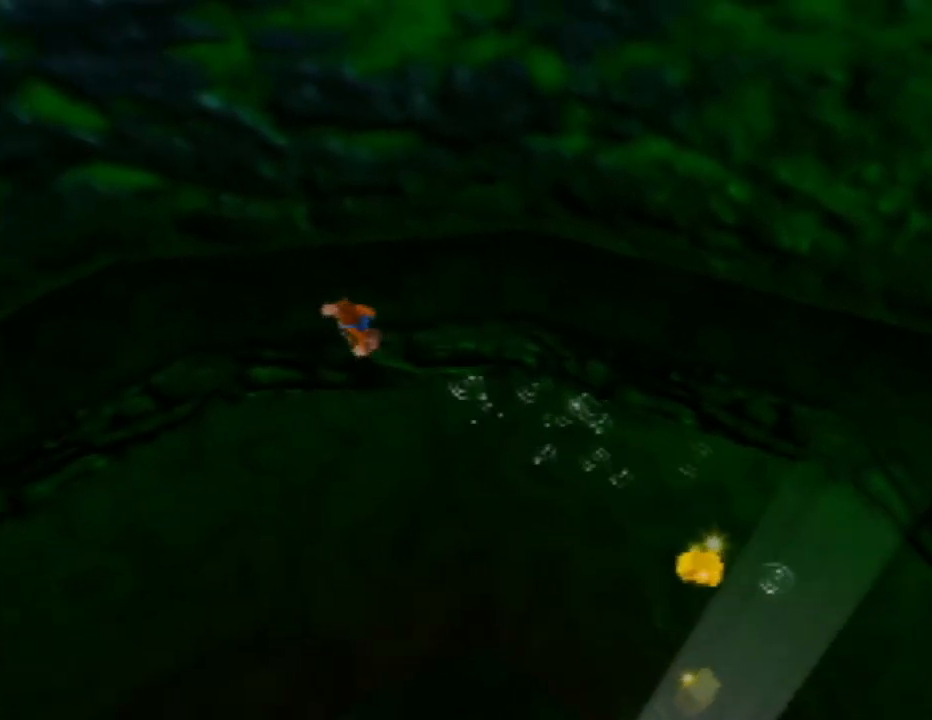
{"buttons": ["C_RIGHT"], "left_stick": "left", "events": [[17, "left_stick", "up-left"], [383, "A", "up"], [417, "left_stick", "left"], [500, "C_RIGHT", "down"]]}
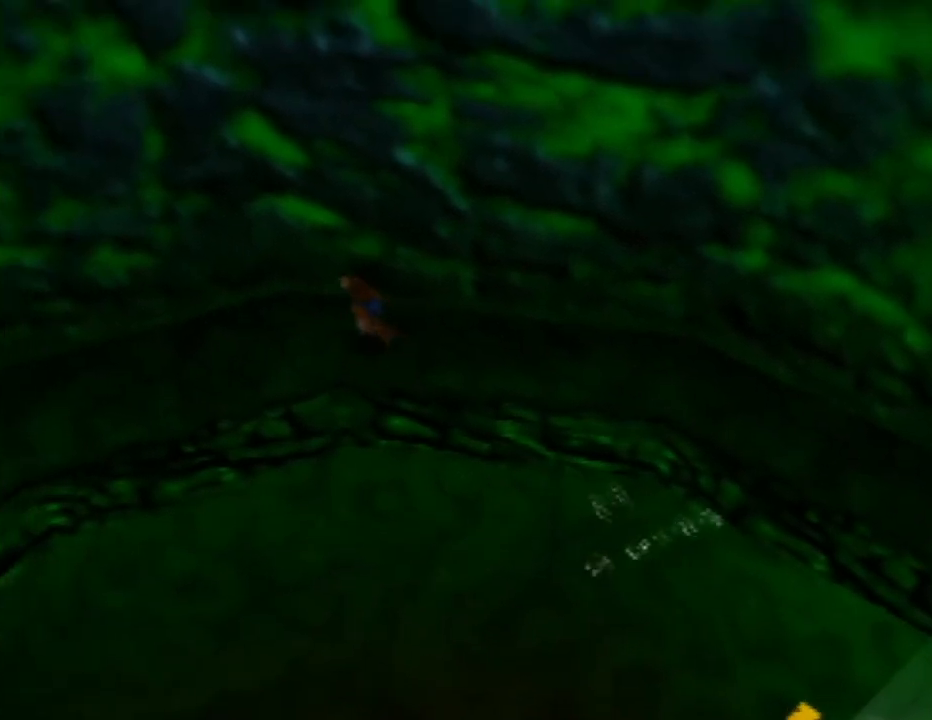
{"buttons": [], "left_stick": "down-left", "events": [[133, "C_RIGHT", "up"], [250, "C_RIGHT", "down"], [300, "left_stick", "down-left"], [383, "C_RIGHT", "up"]]}
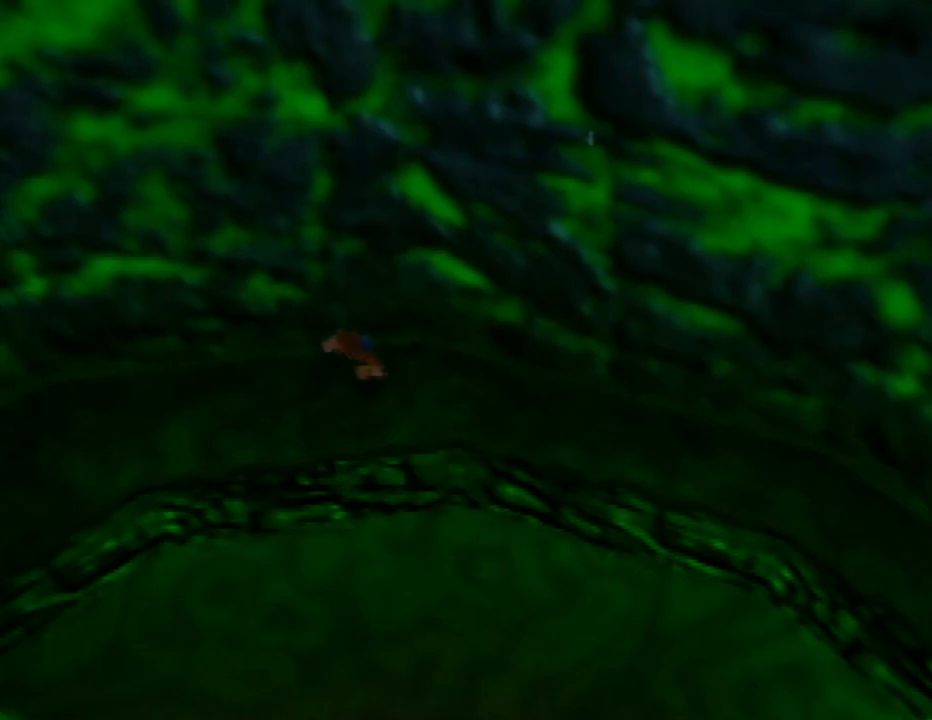
{"buttons": [], "left_stick": "left", "events": [[50, "C_RIGHT", "down"], [183, "C_RIGHT", "up"], [283, "left_stick", "left"]]}
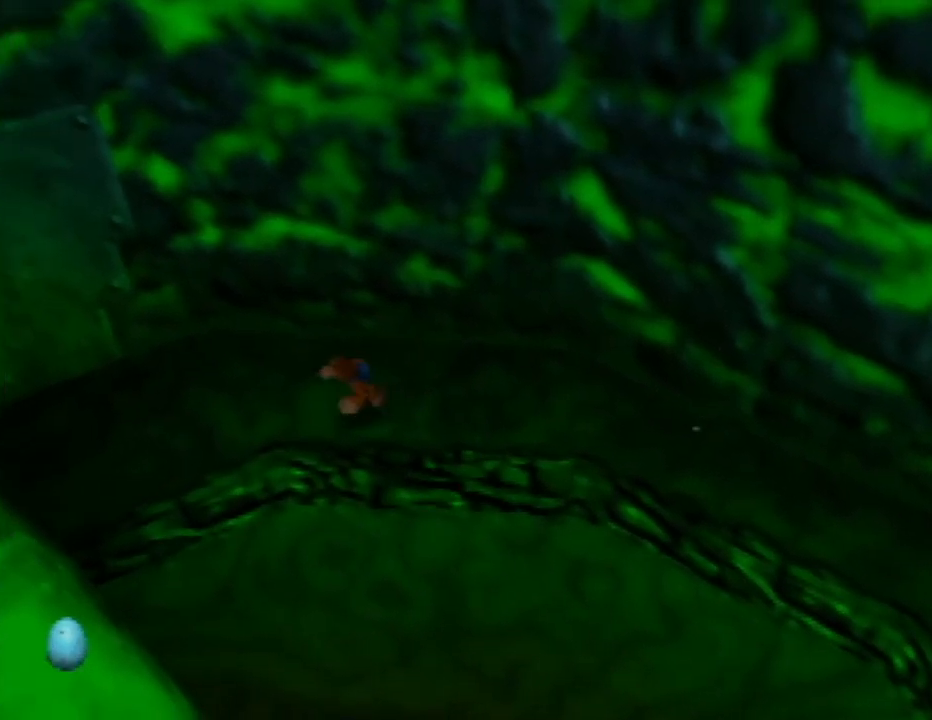
{"buttons": [], "left_stick": "left", "events": []}
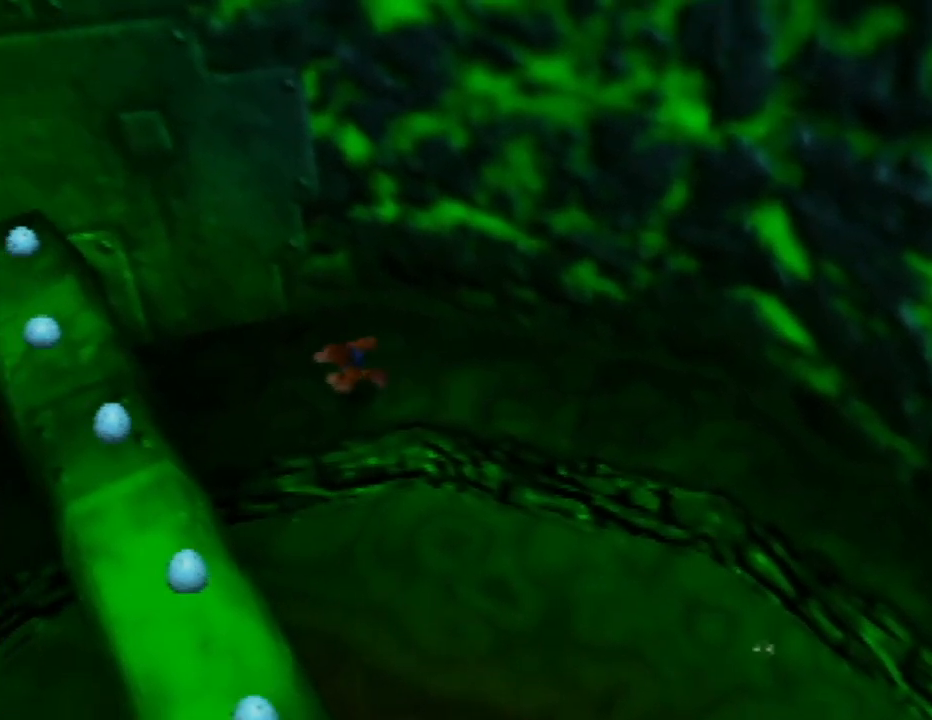
{"buttons": [], "left_stick": "left", "events": []}
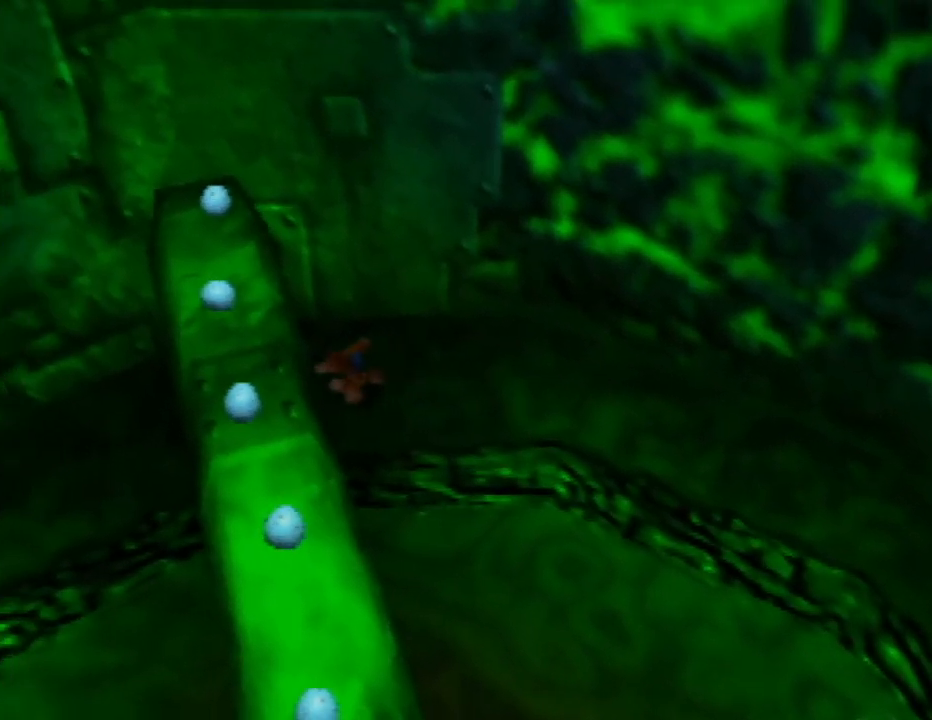
{"buttons": [], "left_stick": "left", "events": []}
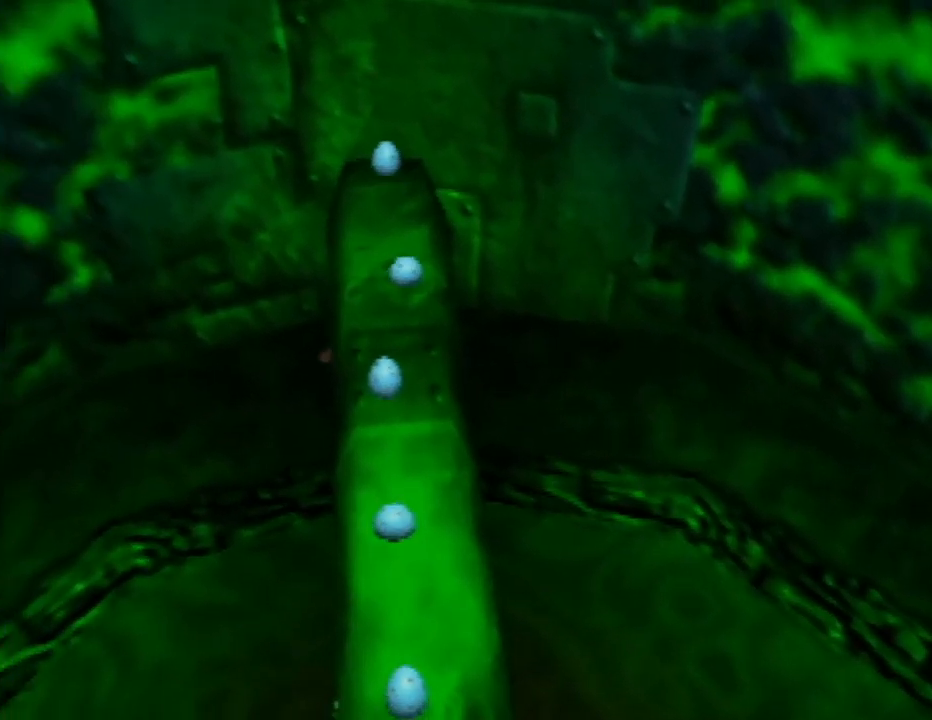
{"buttons": [], "left_stick": "left", "events": []}
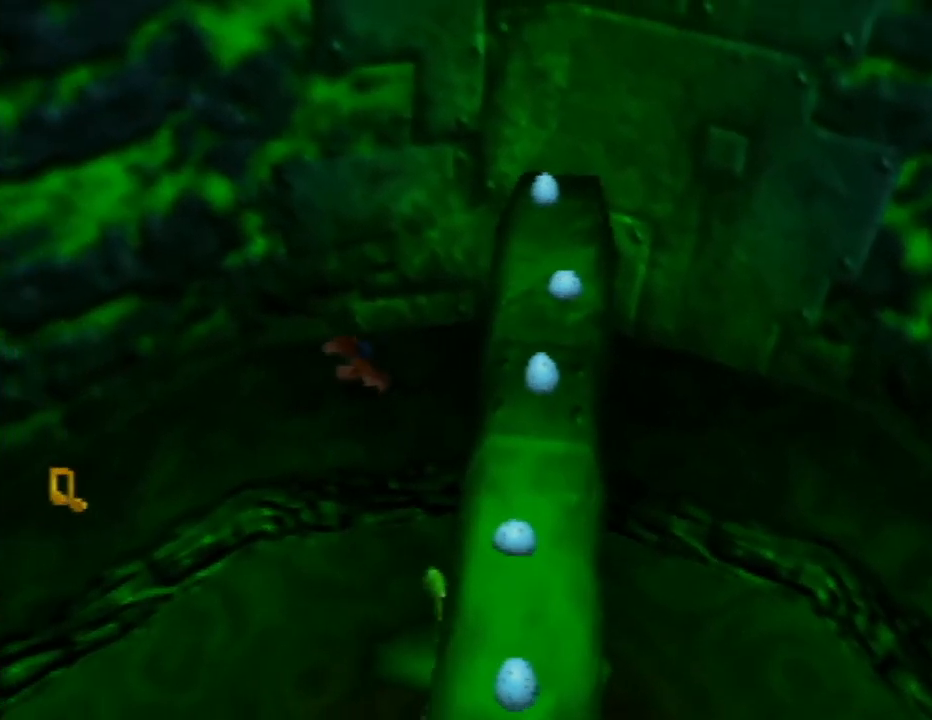
{"buttons": [], "left_stick": "left", "events": []}
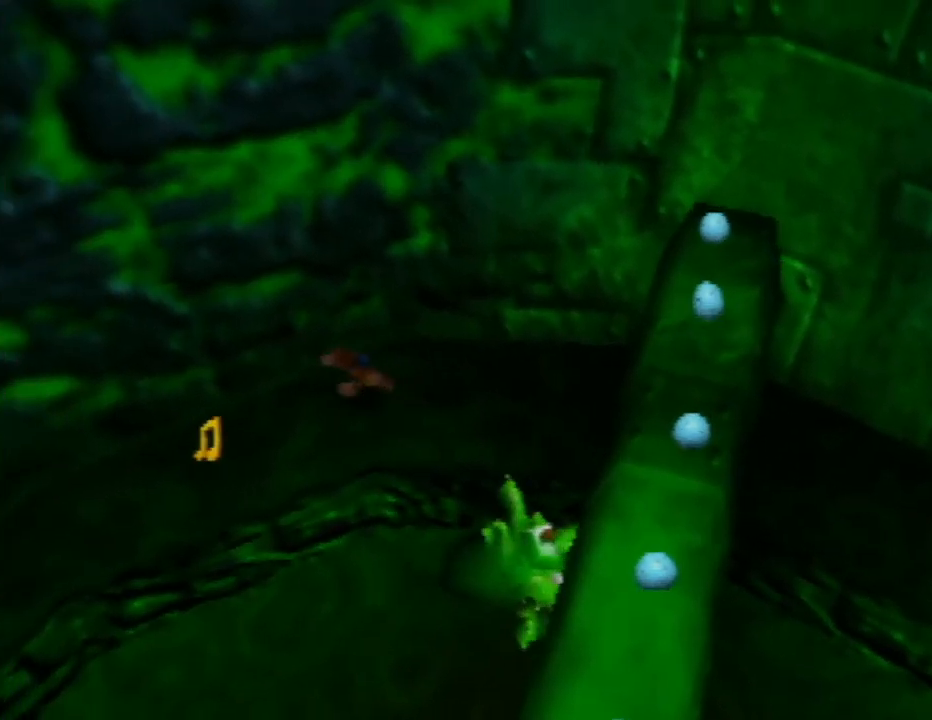
{"buttons": [], "left_stick": "down-left", "events": [[117, "left_stick", "down-left"]]}
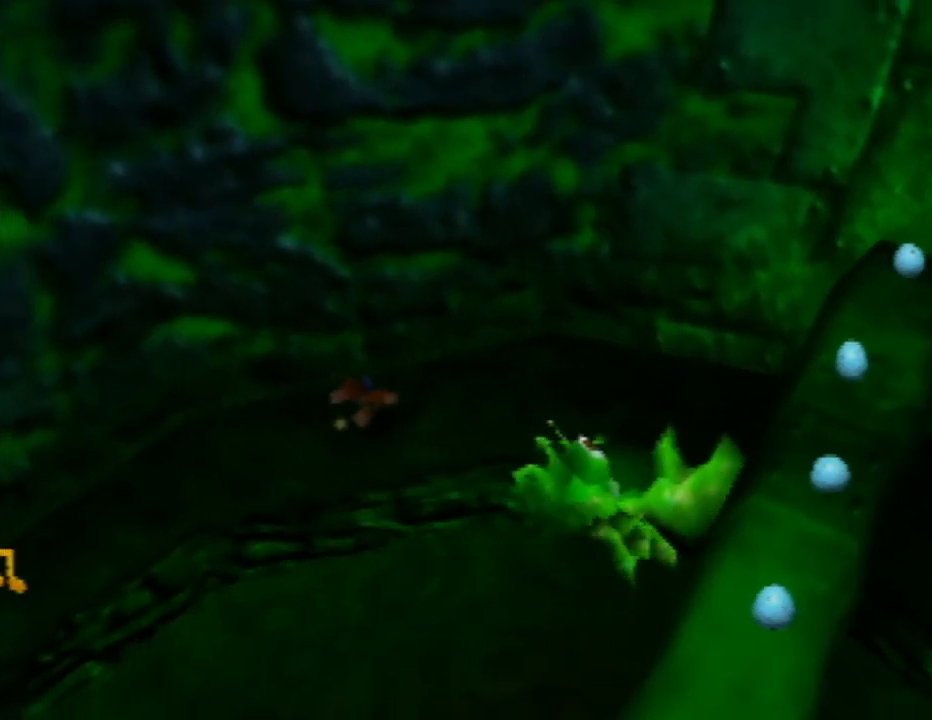
{"buttons": [], "left_stick": "down-left", "events": []}
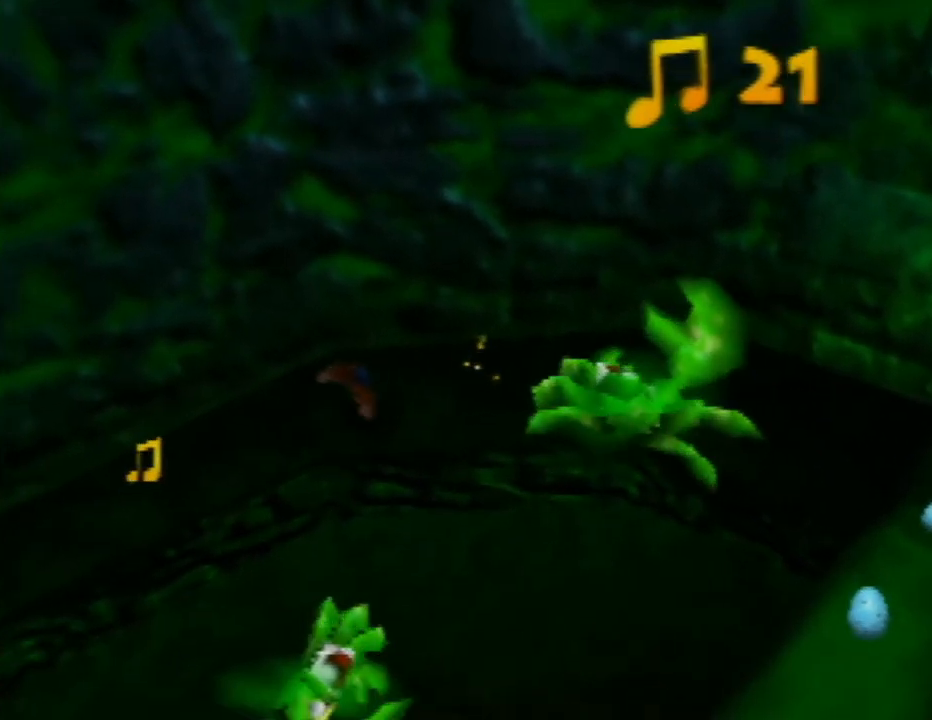
{"buttons": [], "left_stick": "down-left", "events": []}
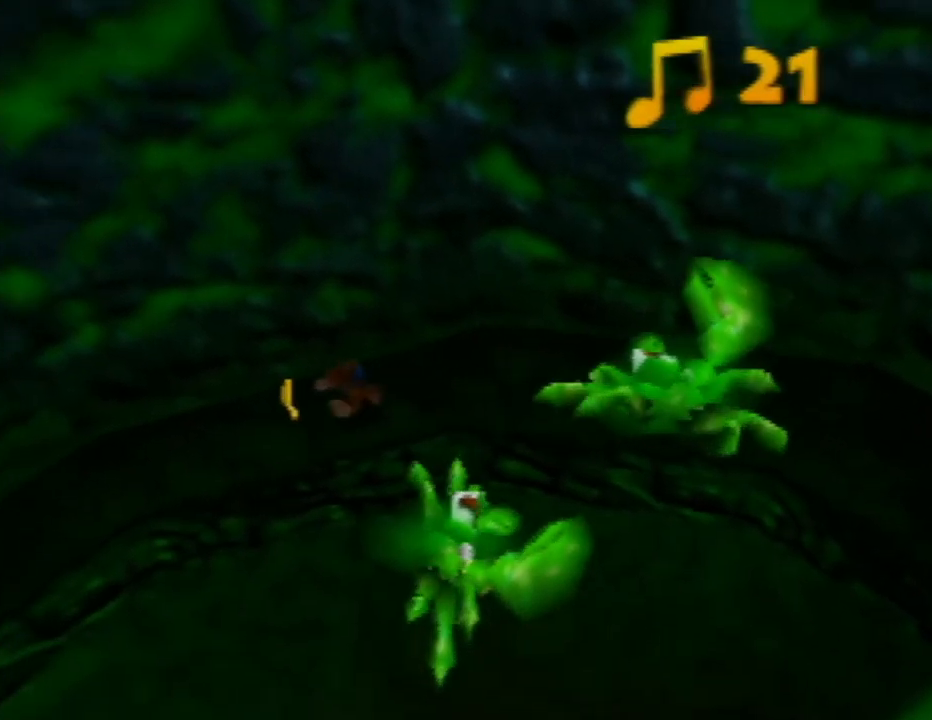
{"buttons": [], "left_stick": "left", "events": [[150, "left_stick", "left"]]}
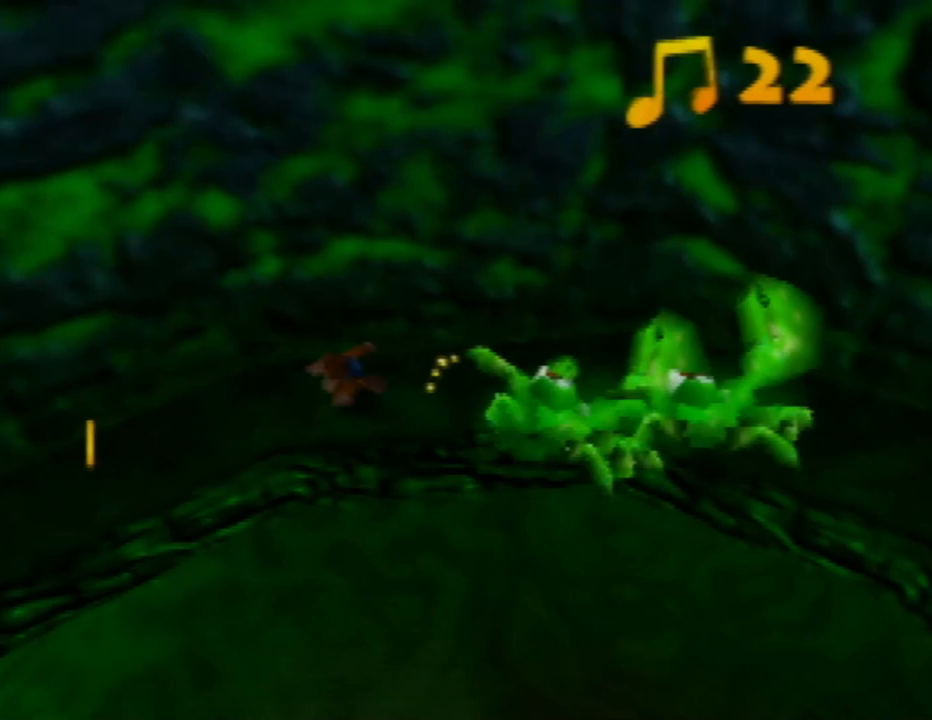
{"buttons": [], "left_stick": "left", "events": []}
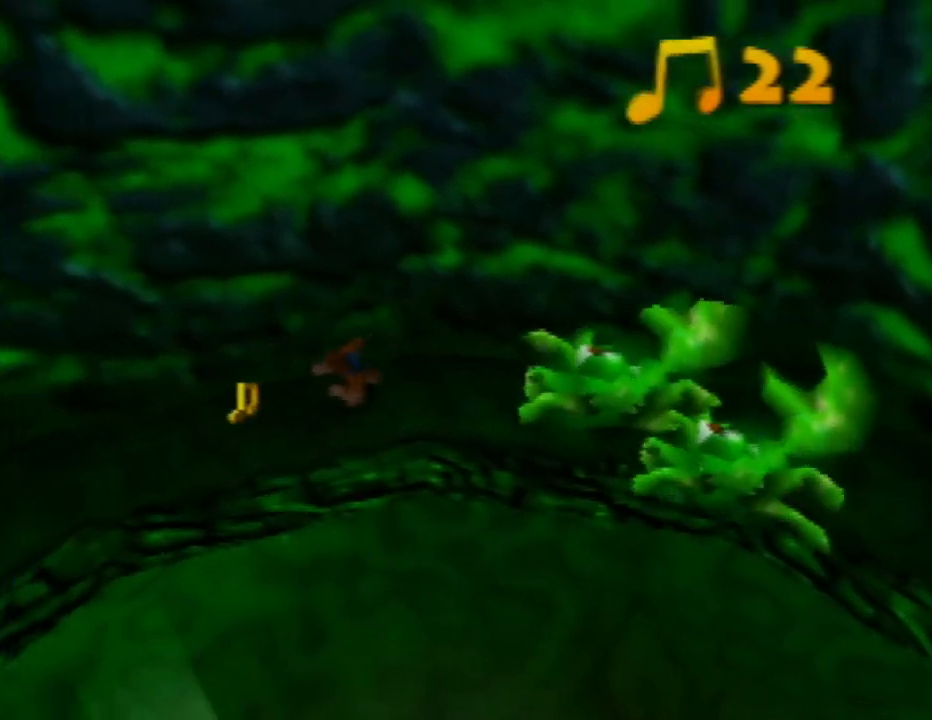
{"buttons": [], "left_stick": "left", "events": []}
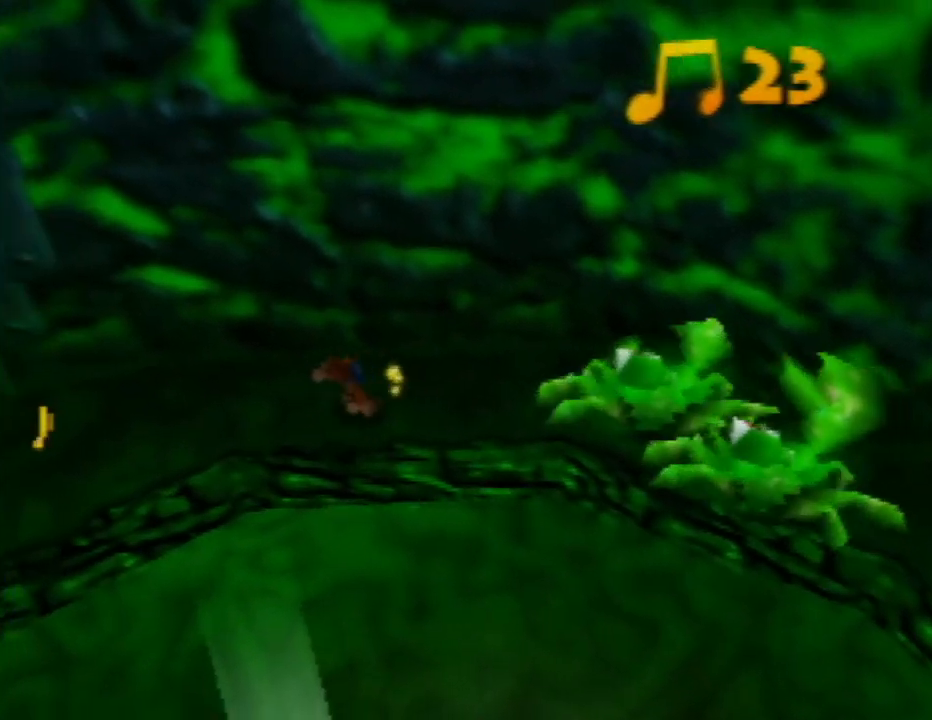
{"buttons": [], "left_stick": "left", "events": []}
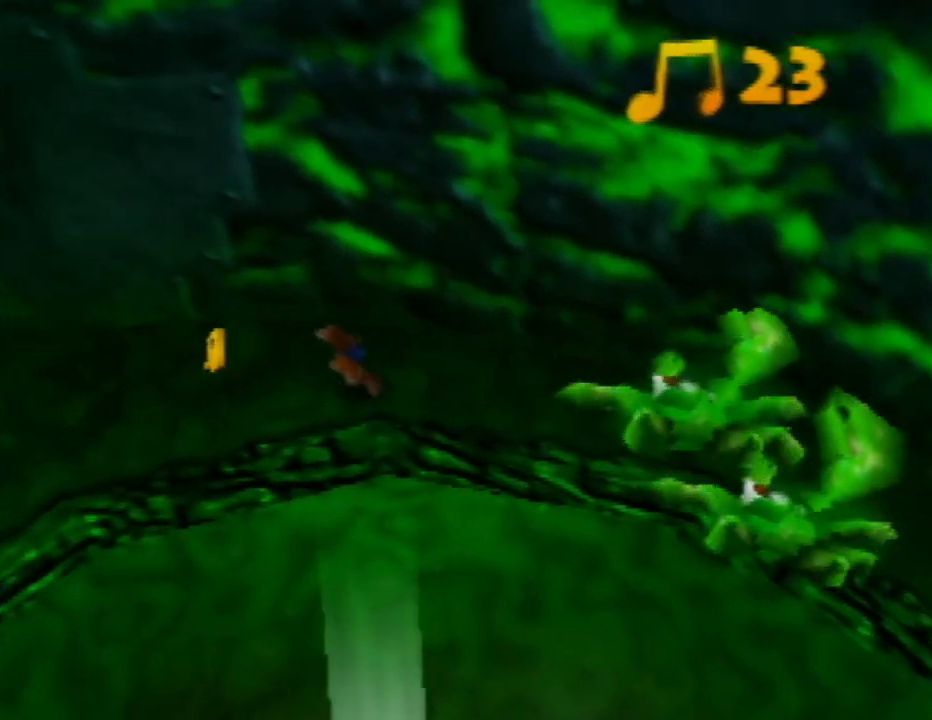
{"buttons": [], "left_stick": "right", "events": [[483, "left_stick", "right"]]}
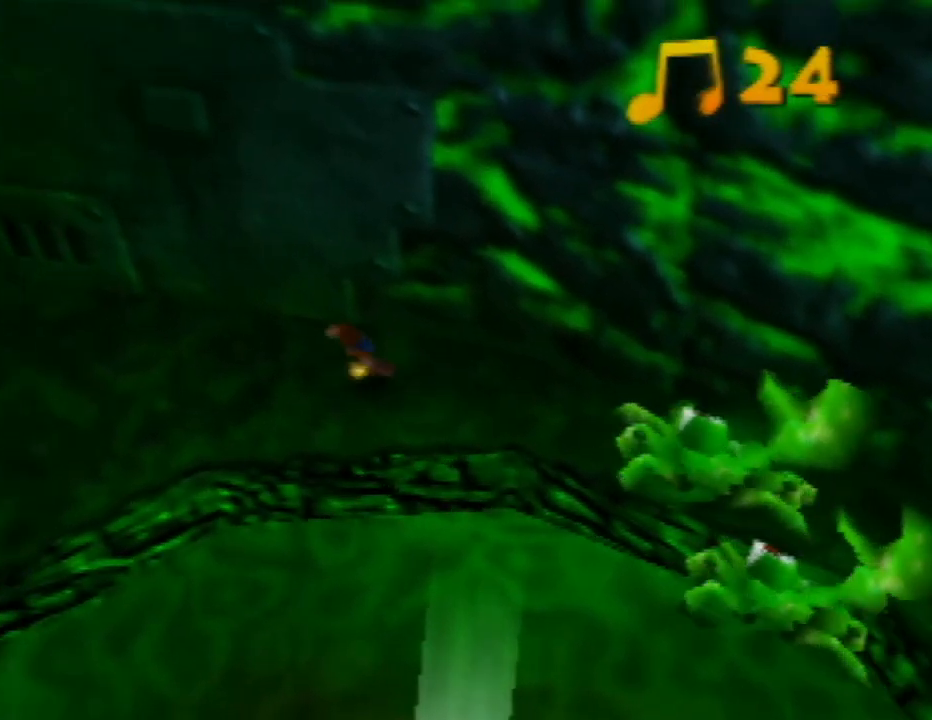
{"buttons": [], "left_stick": "down-right", "events": [[150, "left_stick", "down-right"]]}
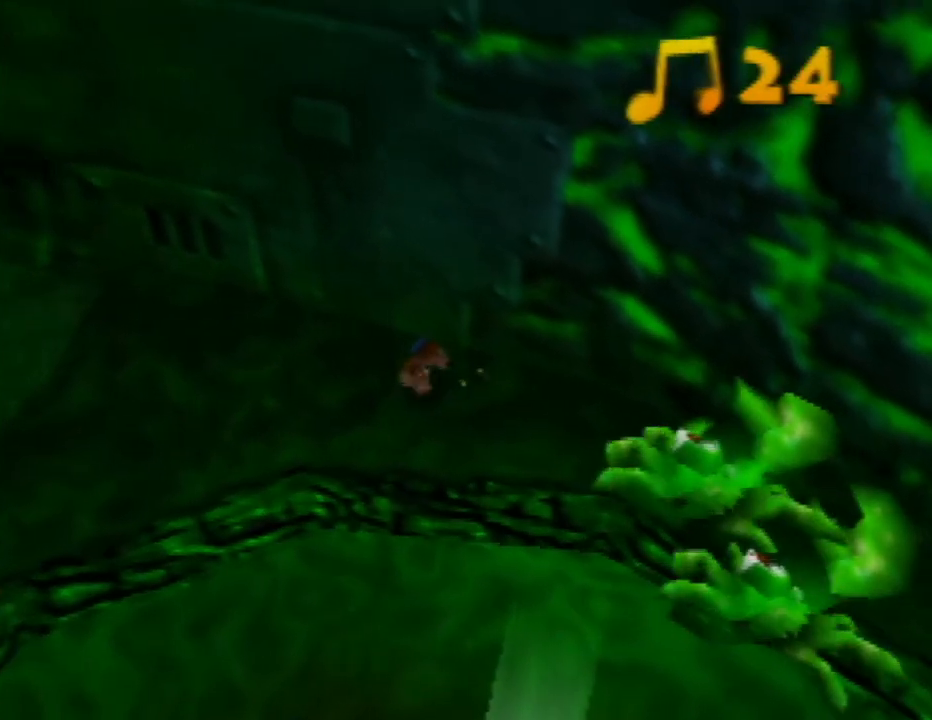
{"buttons": ["B"], "left_stick": "right", "events": [[133, "B", "down"], [367, "left_stick", "right"]]}
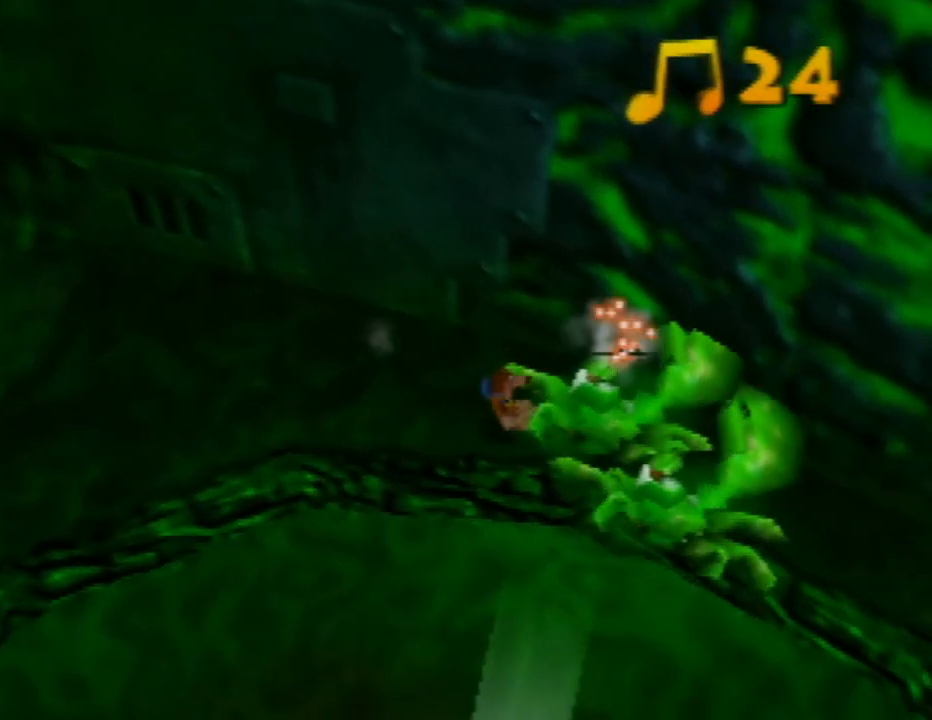
{"buttons": [], "left_stick": "center", "events": [[67, "B", "up"], [300, "left_stick", "up-right"], [417, "left_stick", "center"]]}
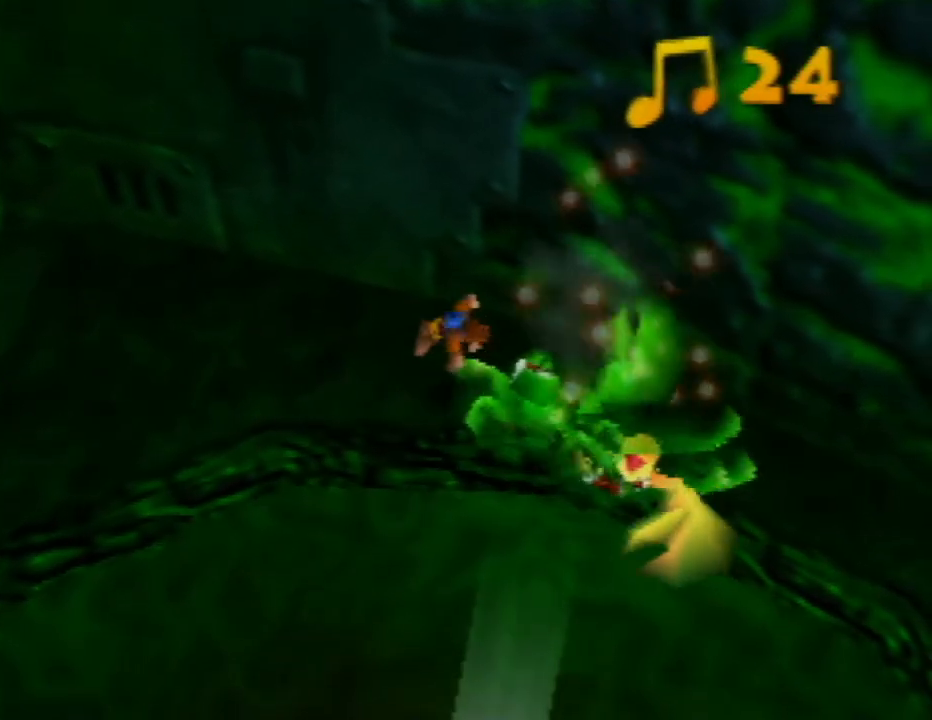
{"buttons": ["B"], "left_stick": "down-right", "events": [[50, "left_stick", "down-right"], [83, "B", "down"], [183, "B", "up"], [250, "B", "down"], [367, "B", "up"], [433, "B", "down"]]}
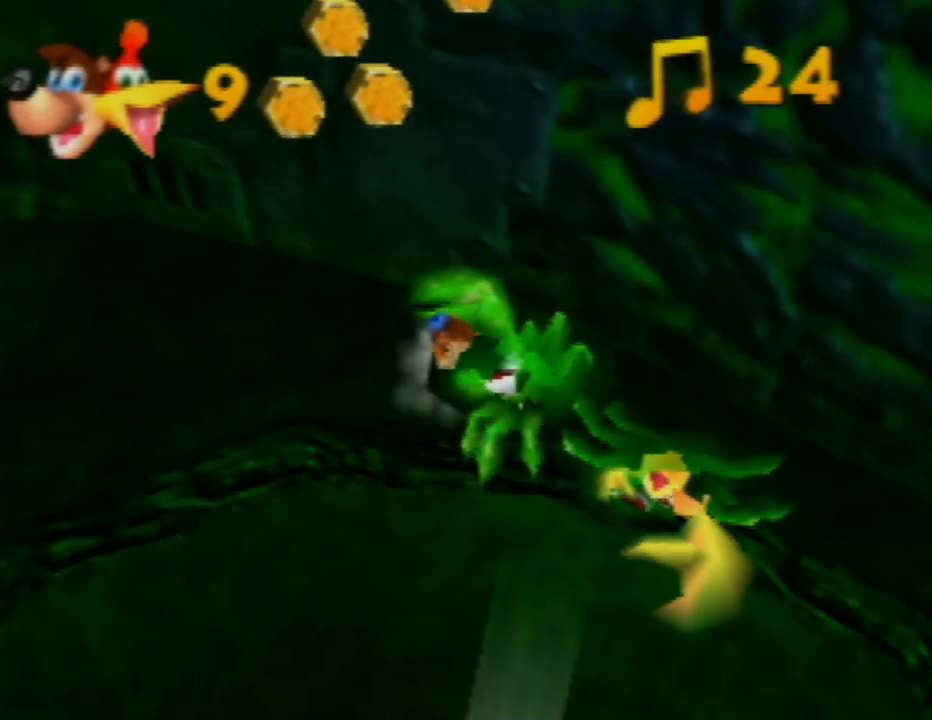
{"buttons": [], "left_stick": "right", "events": [[50, "B", "up"], [117, "left_stick", "right"], [367, "B", "down"], [500, "B", "up"]]}
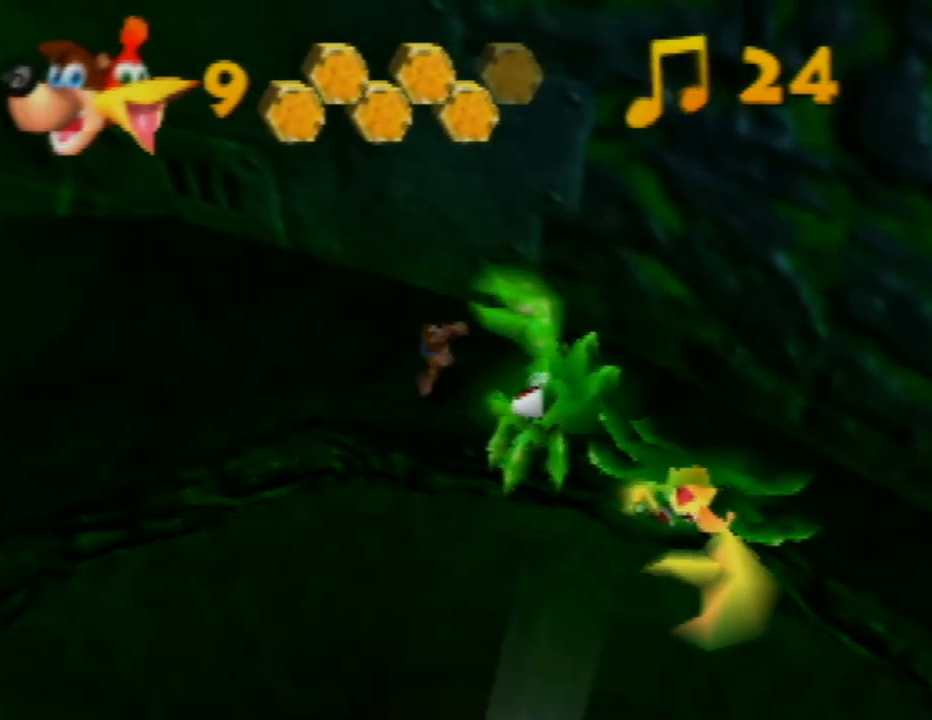
{"buttons": [], "left_stick": "down-right", "events": [[67, "B", "down"], [150, "B", "up"], [200, "left_stick", "down-right"], [233, "B", "down"], [317, "B", "up"], [383, "B", "down"], [483, "B", "up"]]}
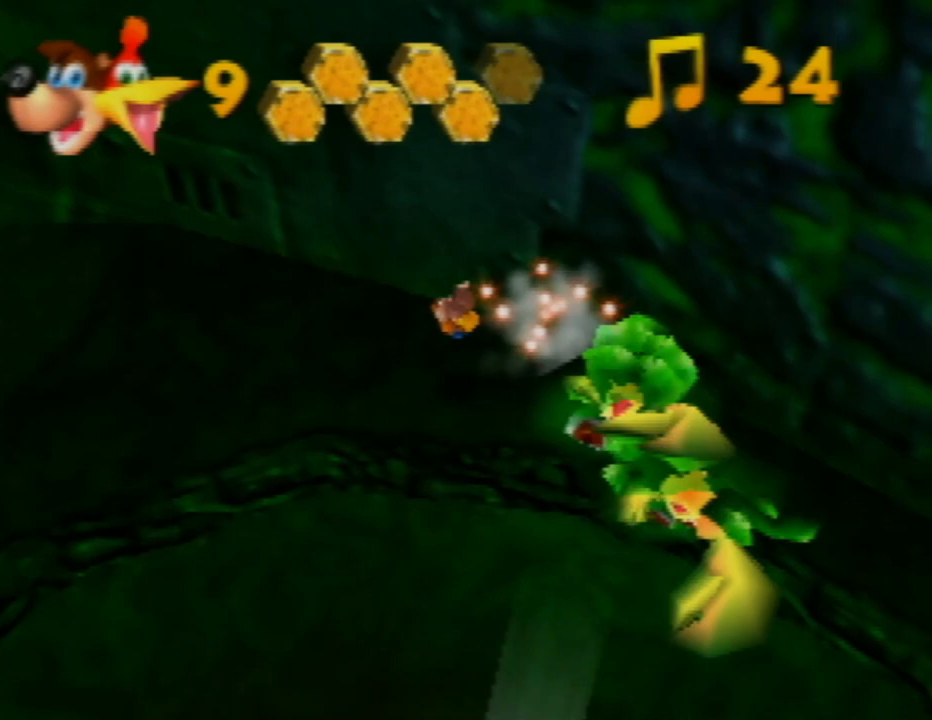
{"buttons": [], "left_stick": "down-right", "events": [[67, "B", "down"], [150, "B", "up"]]}
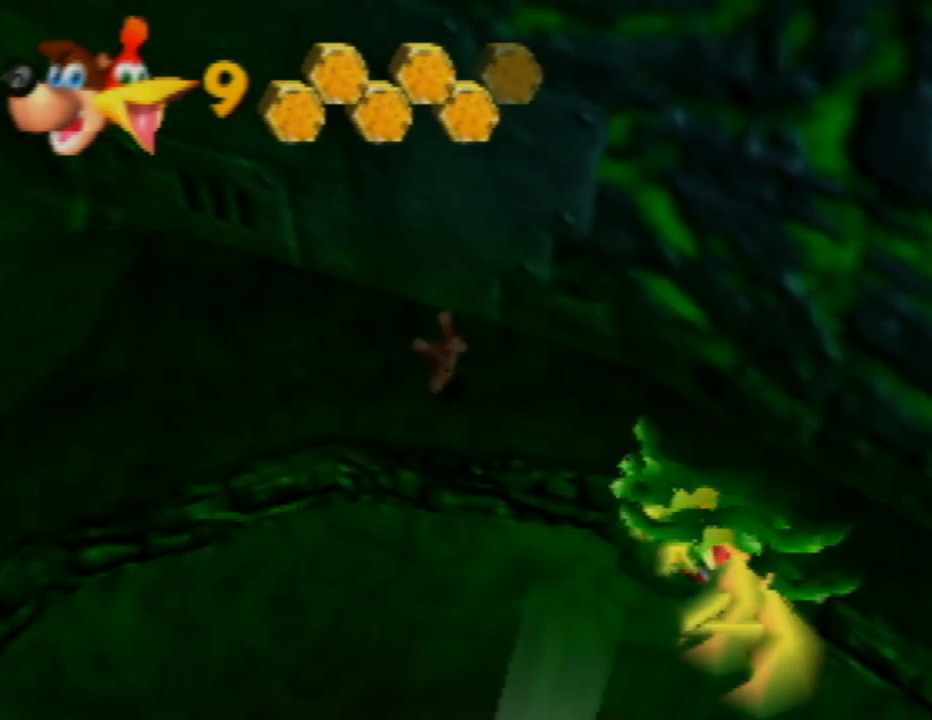
{"buttons": [], "left_stick": "down-right", "events": []}
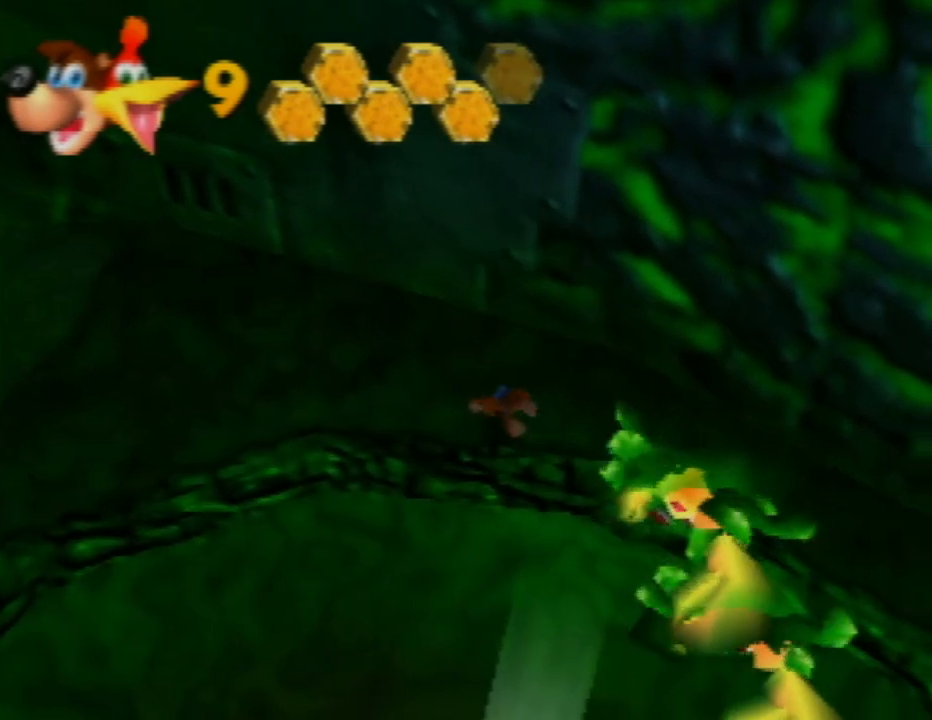
{"buttons": [], "left_stick": "right", "events": [[67, "B", "down"], [250, "B", "up"], [317, "B", "down"], [383, "left_stick", "right"], [467, "B", "up"]]}